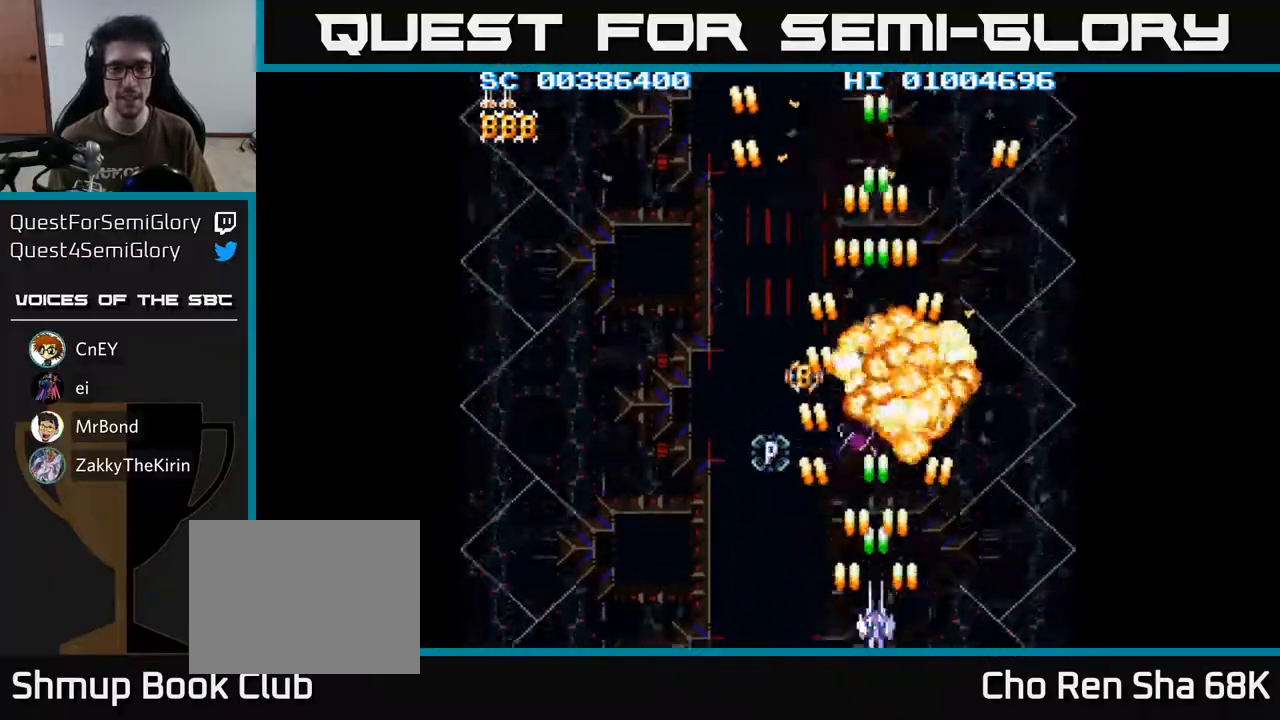
Gameplay with a controller (Xbox layout); each line is a JSON object with the inputs held at the frame after it. "events" lists button and stick changes between this image and that frame as [ms after this image, input, new state], when the widget could be followed in between.
{"buttons": ["A", "DPAD_LEFT"], "left_stick": "center", "right_stick": "center", "events": [[483, "DPAD_LEFT", "down"]]}
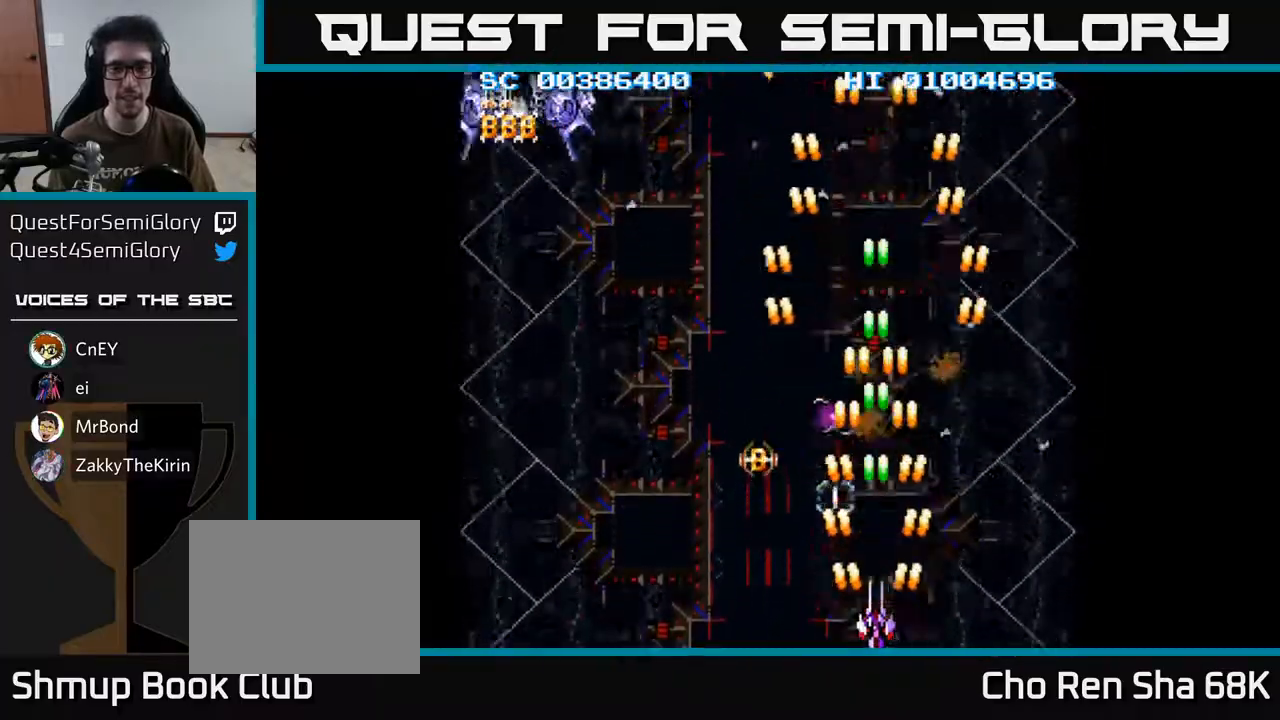
{"buttons": ["A", "DPAD_UP", "DPAD_LEFT"], "left_stick": "center", "right_stick": "center", "events": [[267, "DPAD_UP", "down"]]}
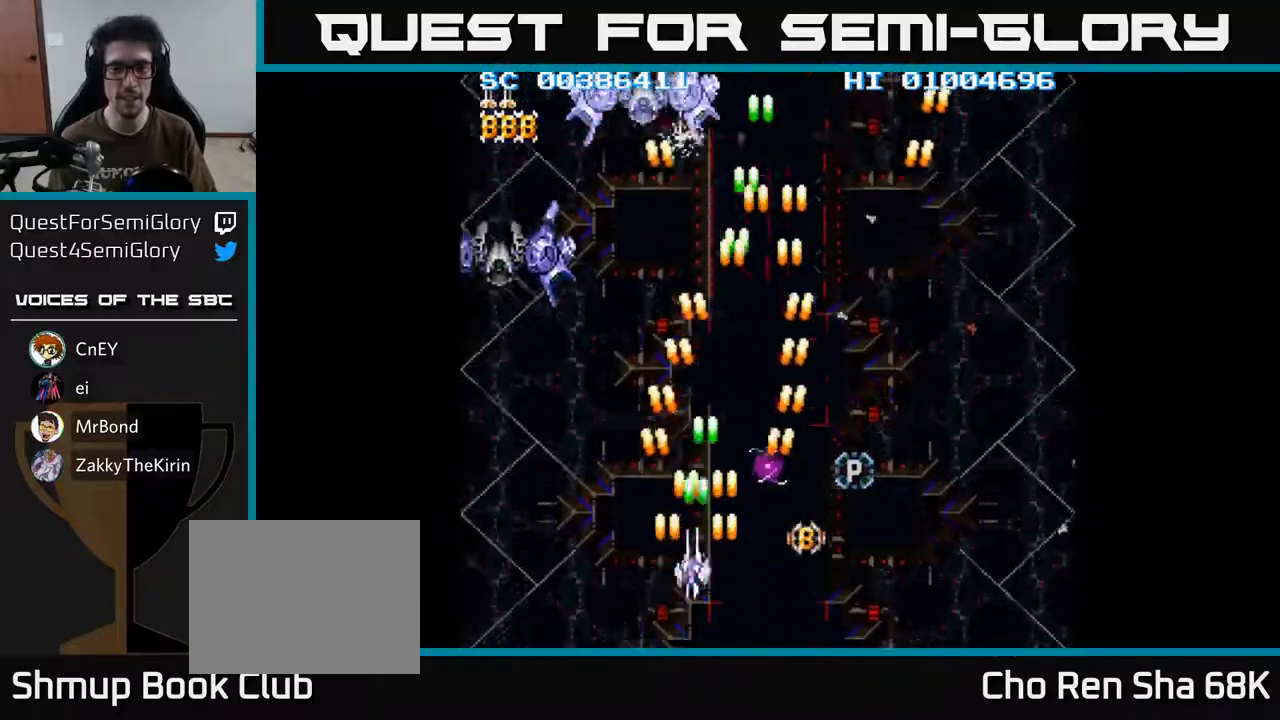
{"buttons": ["A", "DPAD_UP"], "left_stick": "center", "right_stick": "center", "events": [[117, "DPAD_LEFT", "up"], [200, "DPAD_UP", "up"], [500, "DPAD_UP", "down"]]}
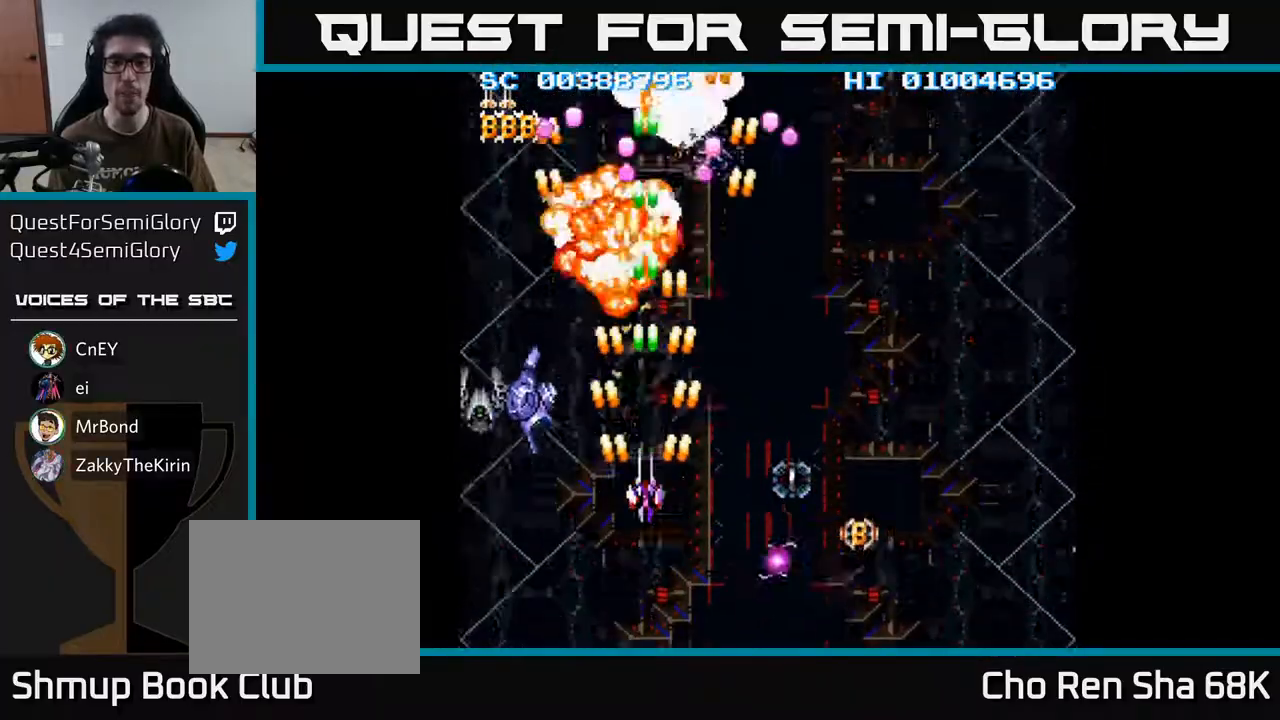
{"buttons": ["A", "DPAD_DOWN"], "left_stick": "center", "right_stick": "center", "events": [[17, "DPAD_RIGHT", "down"], [167, "DPAD_UP", "up"], [467, "DPAD_DOWN", "down"], [500, "DPAD_RIGHT", "up"]]}
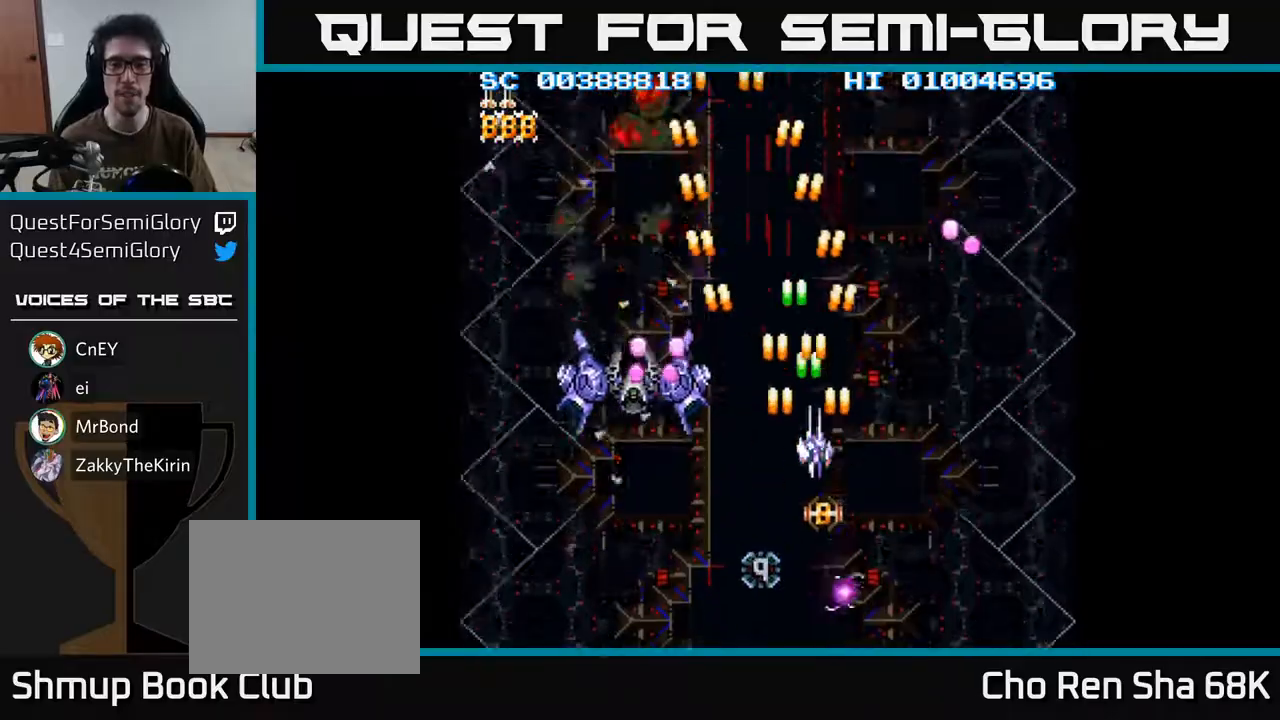
{"buttons": ["A", "DPAD_UP", "DPAD_LEFT"], "left_stick": "center", "right_stick": "center", "events": [[150, "DPAD_LEFT", "down"], [367, "DPAD_DOWN", "up"], [383, "DPAD_LEFT", "up"], [433, "DPAD_LEFT", "down"], [433, "DPAD_UP", "down"]]}
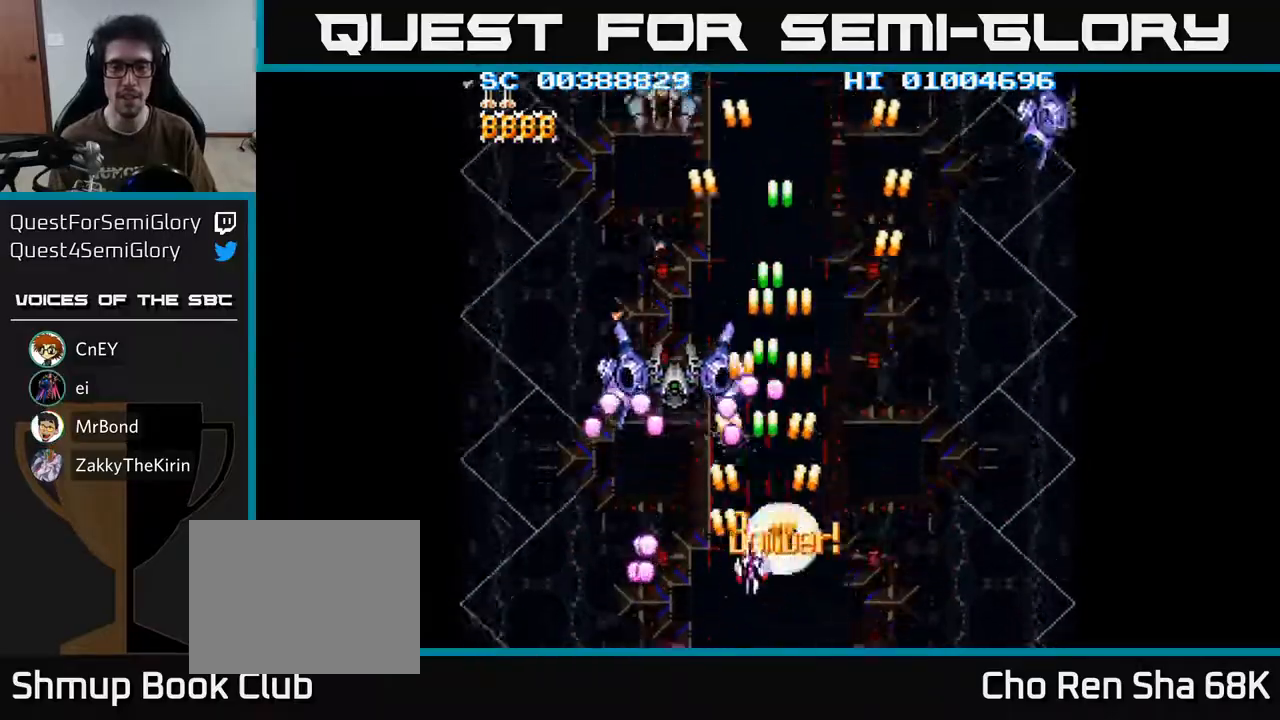
{"buttons": ["A", "DPAD_DOWN"], "left_stick": "center", "right_stick": "center", "events": [[200, "DPAD_UP", "up"], [250, "DPAD_DOWN", "down"], [283, "DPAD_LEFT", "up"]]}
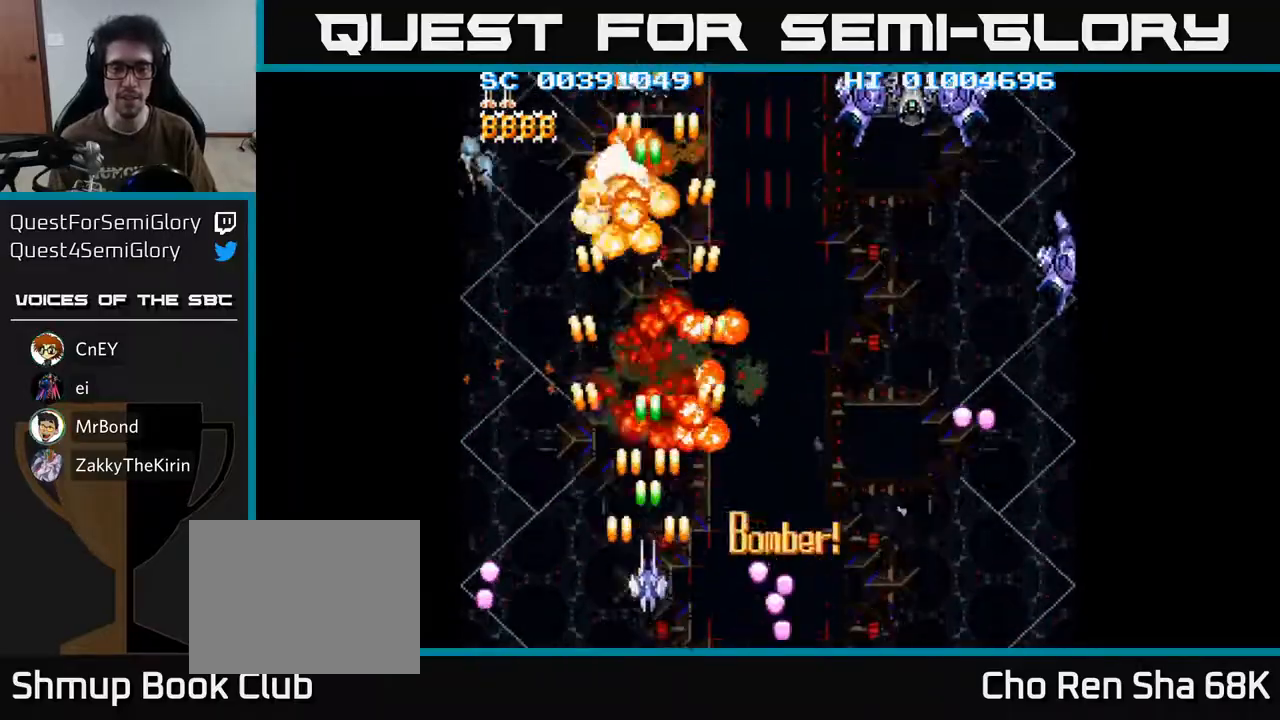
{"buttons": ["A", "DPAD_RIGHT"], "left_stick": "center", "right_stick": "center", "events": [[17, "DPAD_RIGHT", "down"], [200, "DPAD_DOWN", "up"]]}
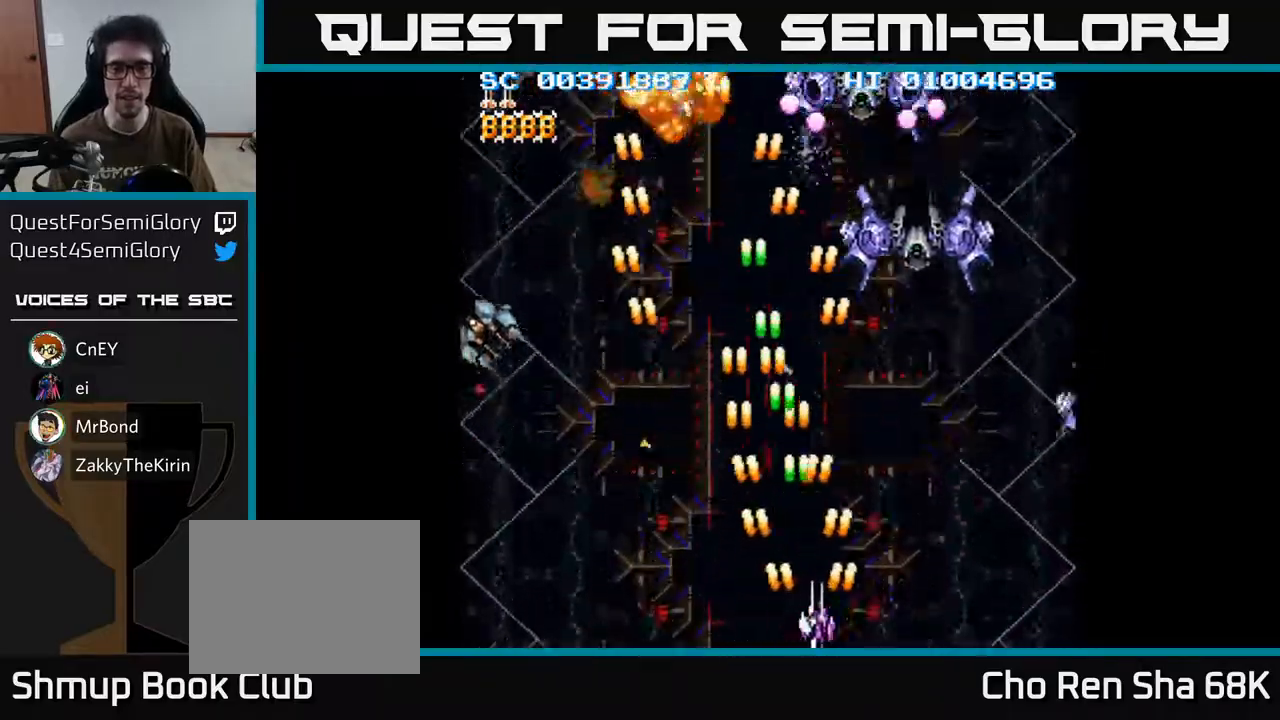
{"buttons": ["A", "DPAD_DOWN", "DPAD_LEFT"], "left_stick": "center", "right_stick": "center", "events": [[100, "DPAD_DOWN", "down"], [117, "DPAD_RIGHT", "up"], [167, "DPAD_DOWN", "up"], [167, "DPAD_LEFT", "down"], [283, "DPAD_LEFT", "up"], [317, "DPAD_RIGHT", "down"], [400, "DPAD_DOWN", "down"], [433, "DPAD_RIGHT", "up"], [500, "DPAD_LEFT", "down"]]}
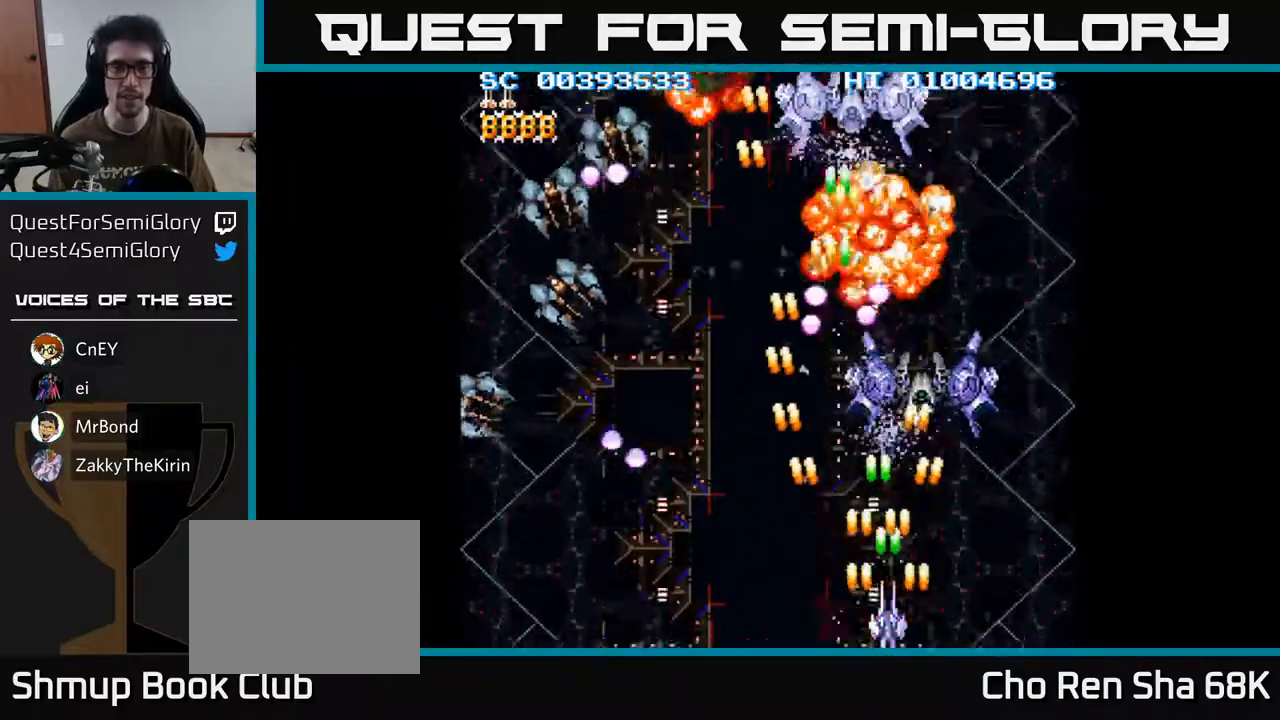
{"buttons": ["A", "DPAD_LEFT"], "left_stick": "center", "right_stick": "center", "events": [[83, "DPAD_DOWN", "up"]]}
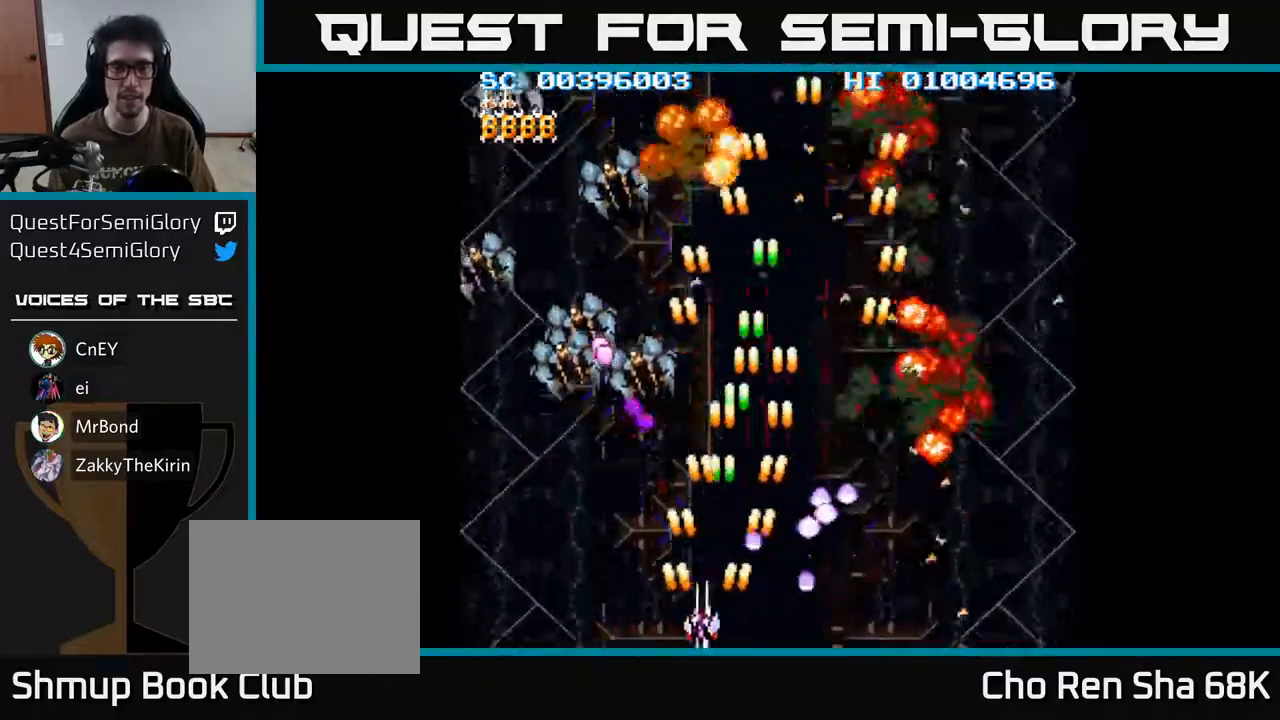
{"buttons": ["A", "DPAD_RIGHT"], "left_stick": "center", "right_stick": "center", "events": [[467, "DPAD_LEFT", "up"], [500, "DPAD_RIGHT", "down"]]}
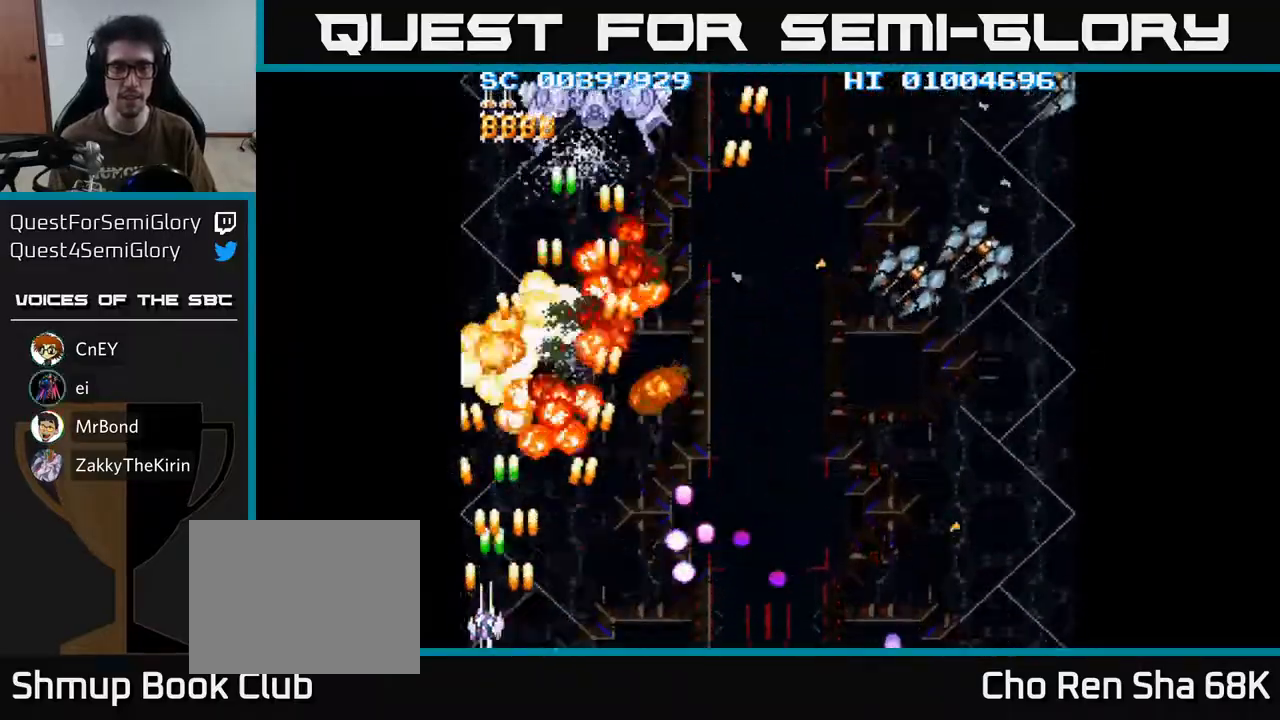
{"buttons": ["A", "DPAD_RIGHT"], "left_stick": "center", "right_stick": "center", "events": []}
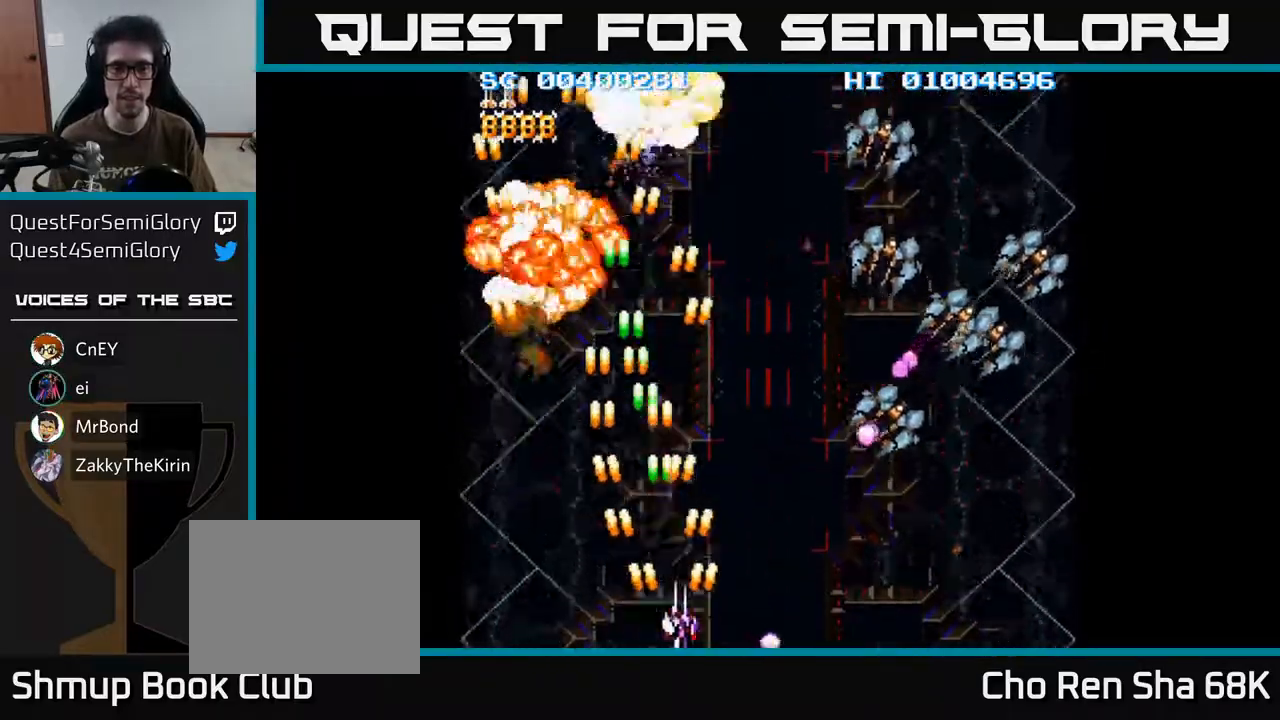
{"buttons": ["A", "DPAD_RIGHT"], "left_stick": "center", "right_stick": "center", "events": []}
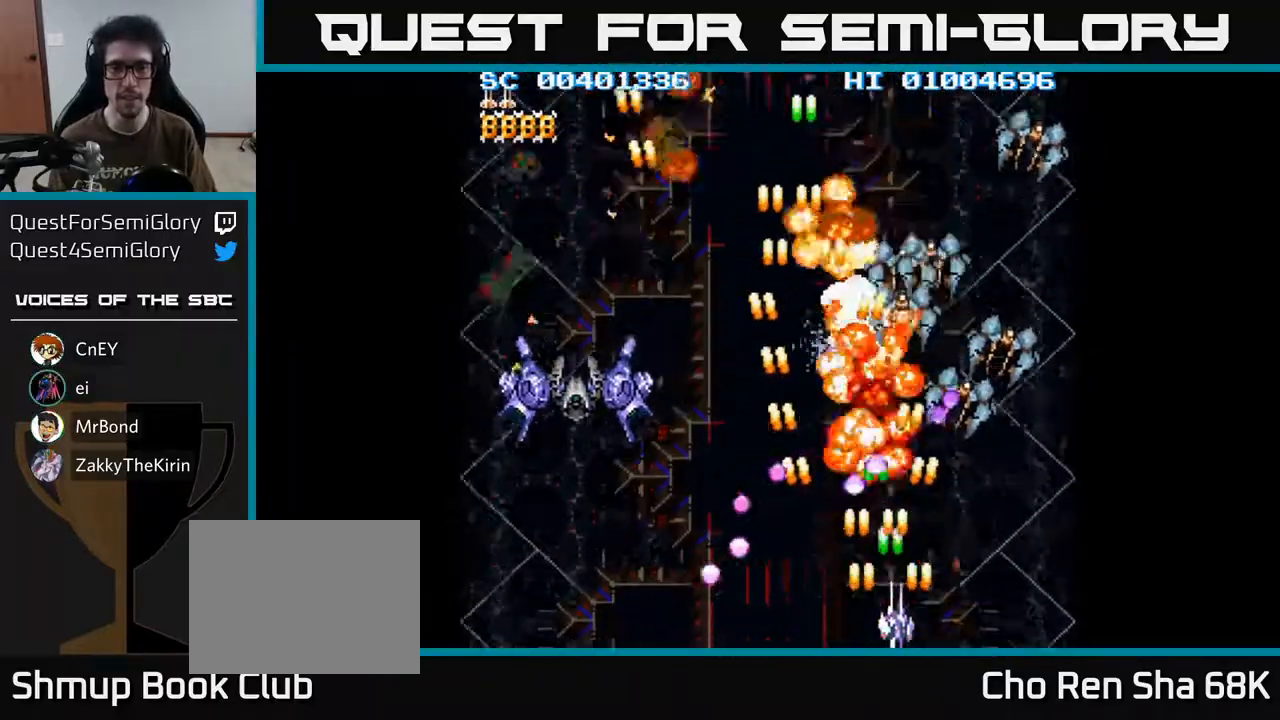
{"buttons": ["A", "DPAD_LEFT"], "left_stick": "center", "right_stick": "center", "events": [[383, "DPAD_RIGHT", "up"], [417, "DPAD_LEFT", "down"]]}
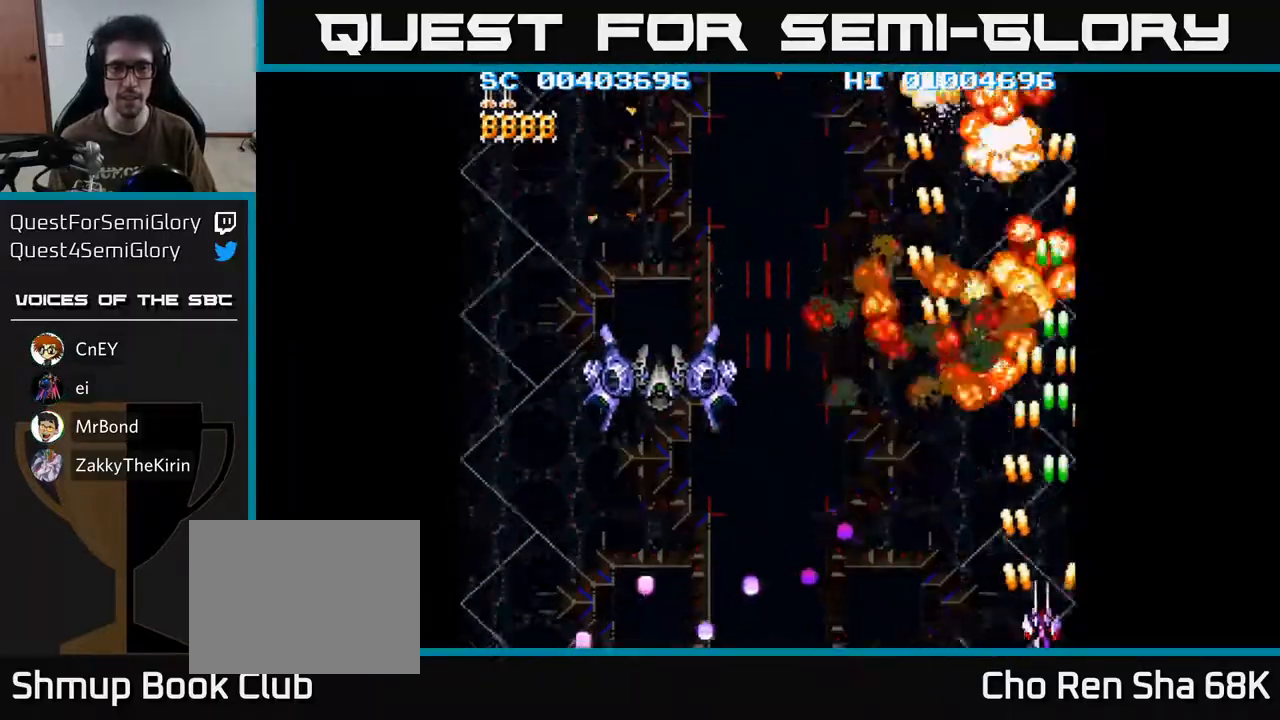
{"buttons": ["A", "DPAD_LEFT"], "left_stick": "center", "right_stick": "center", "events": []}
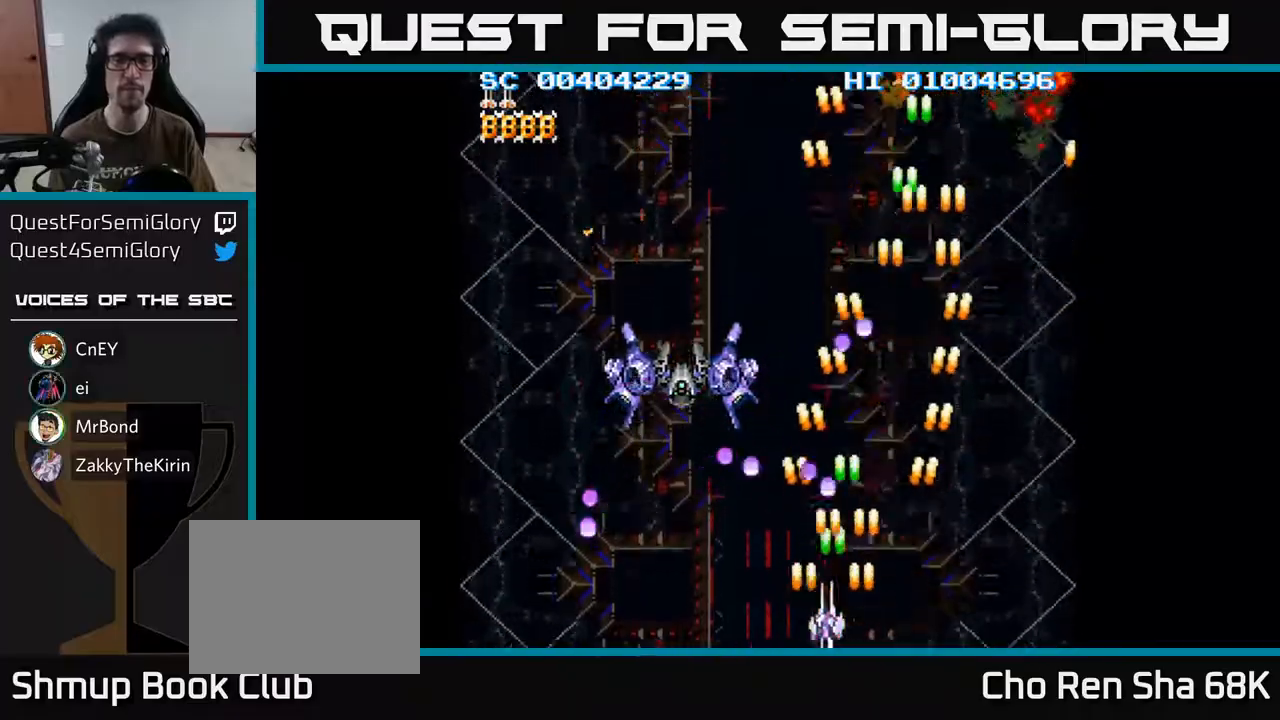
{"buttons": ["A", "DPAD_LEFT"], "left_stick": "center", "right_stick": "center", "events": []}
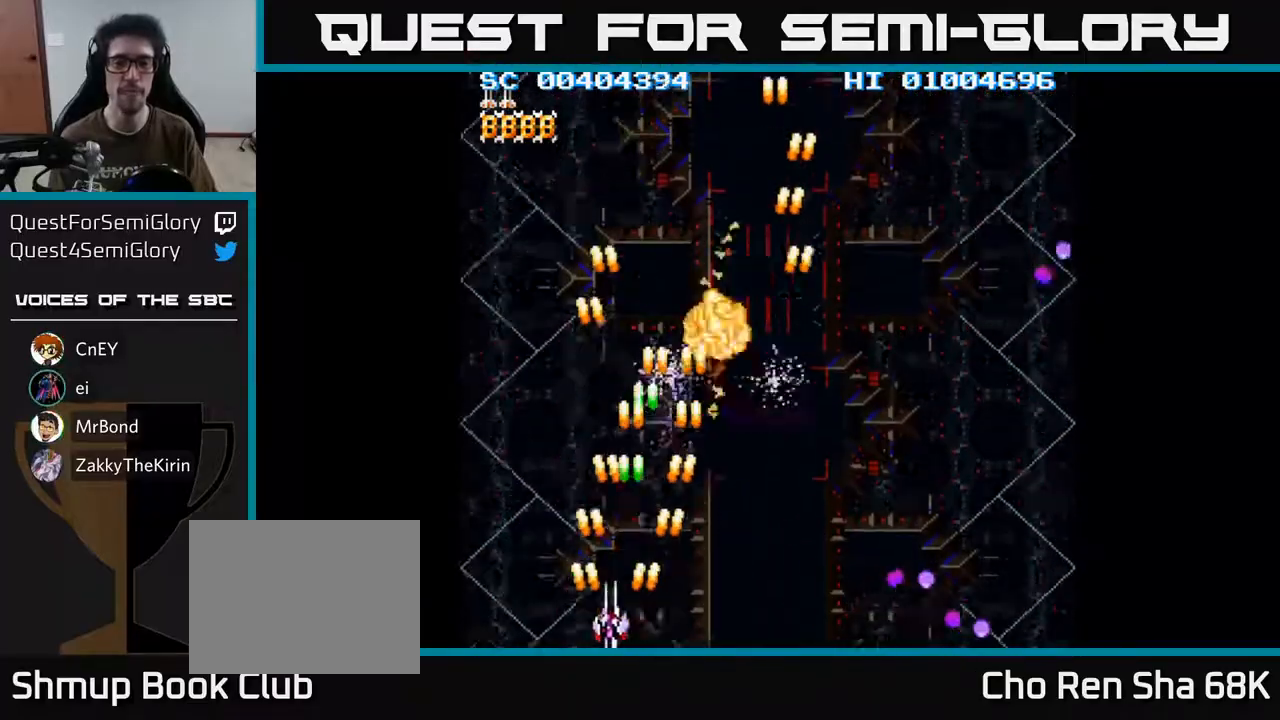
{"buttons": ["A", "DPAD_RIGHT"], "left_stick": "center", "right_stick": "center", "events": [[83, "DPAD_LEFT", "up"], [133, "DPAD_RIGHT", "down"]]}
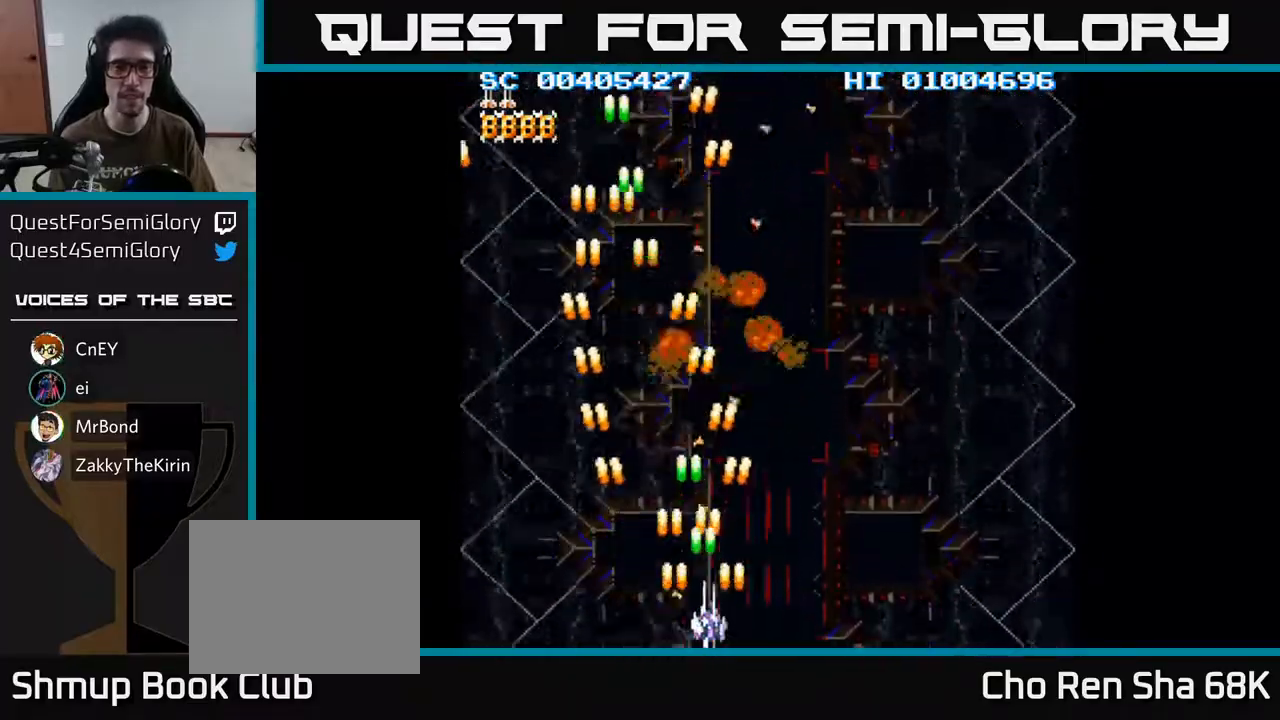
{"buttons": ["A", "DPAD_RIGHT"], "left_stick": "center", "right_stick": "center", "events": []}
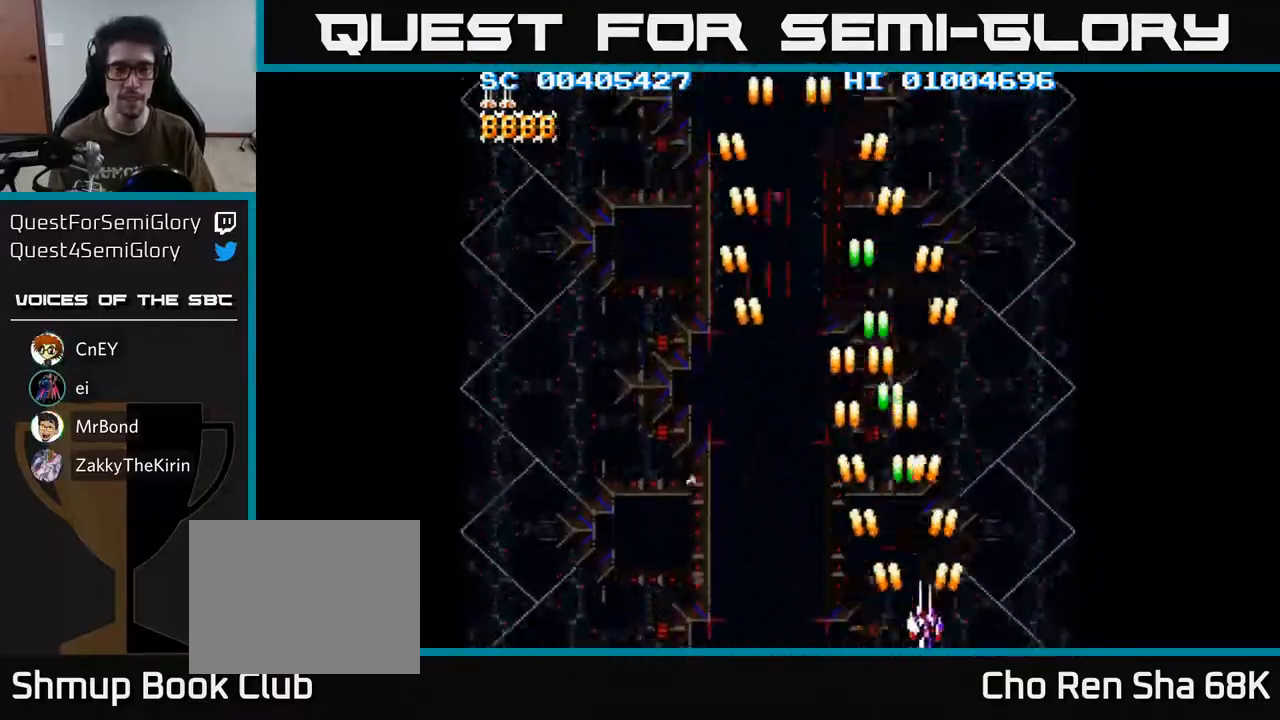
{"buttons": ["A", "DPAD_LEFT"], "left_stick": "center", "right_stick": "center", "events": [[133, "DPAD_RIGHT", "up"], [183, "DPAD_LEFT", "down"]]}
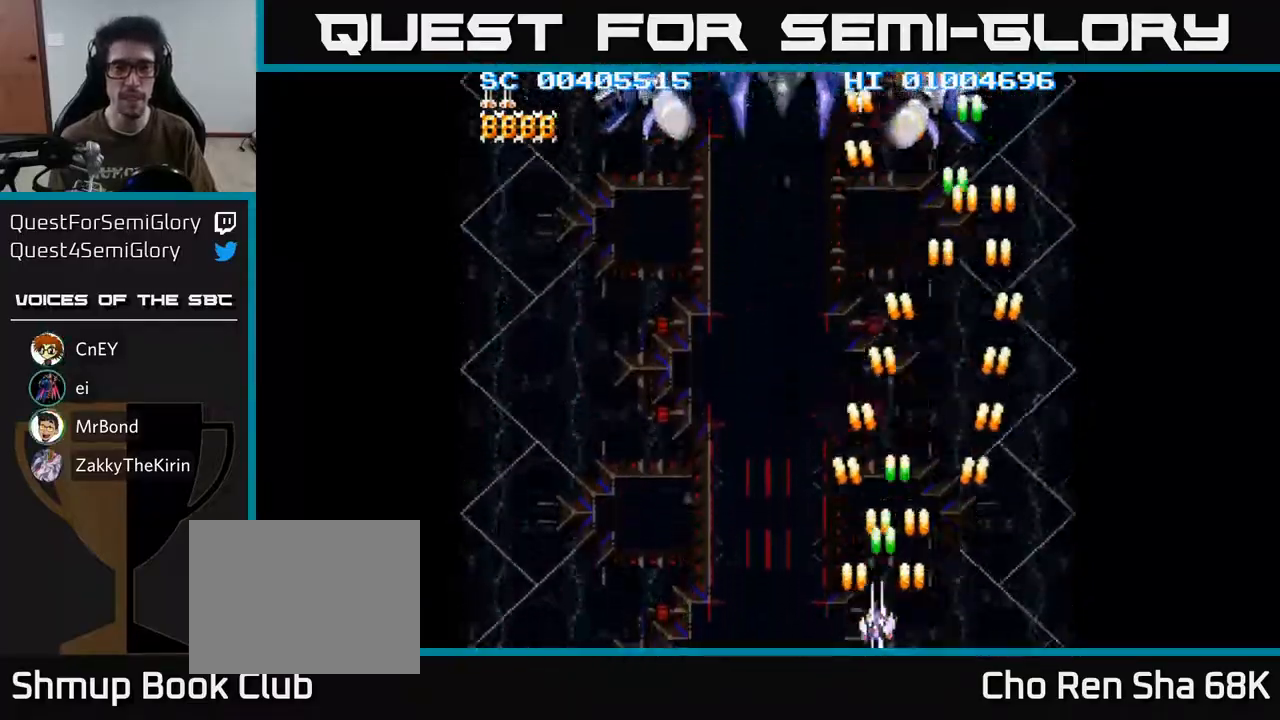
{"buttons": ["A", "DPAD_RIGHT"], "left_stick": "center", "right_stick": "center", "events": [[433, "DPAD_LEFT", "up"], [450, "DPAD_RIGHT", "down"]]}
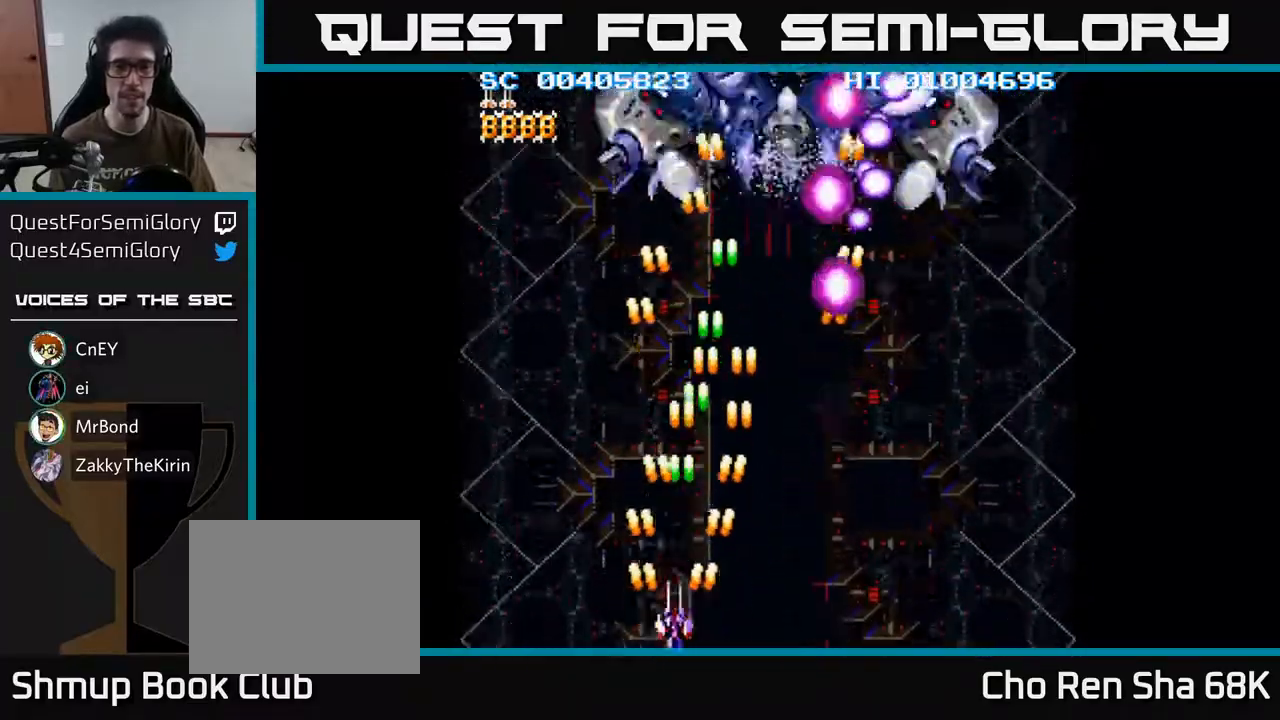
{"buttons": ["A", "DPAD_UP", "DPAD_LEFT"], "left_stick": "center", "right_stick": "center", "events": [[33, "DPAD_UP", "down"], [100, "DPAD_UP", "up"], [150, "DPAD_DOWN", "down"], [167, "DPAD_RIGHT", "up"], [217, "DPAD_LEFT", "down"], [283, "DPAD_DOWN", "up"], [467, "DPAD_UP", "down"]]}
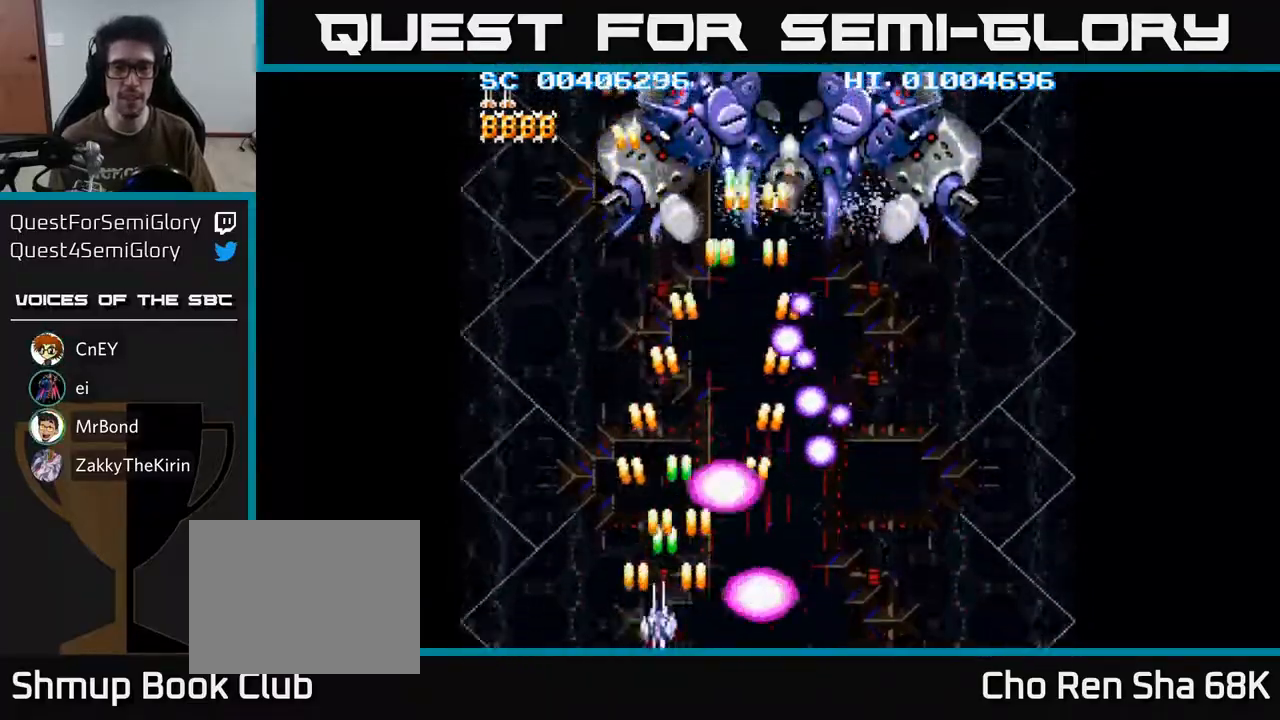
{"buttons": ["A", "DPAD_RIGHT"], "left_stick": "center", "right_stick": "center", "events": [[17, "DPAD_LEFT", "up"], [300, "DPAD_RIGHT", "down"], [483, "DPAD_UP", "up"]]}
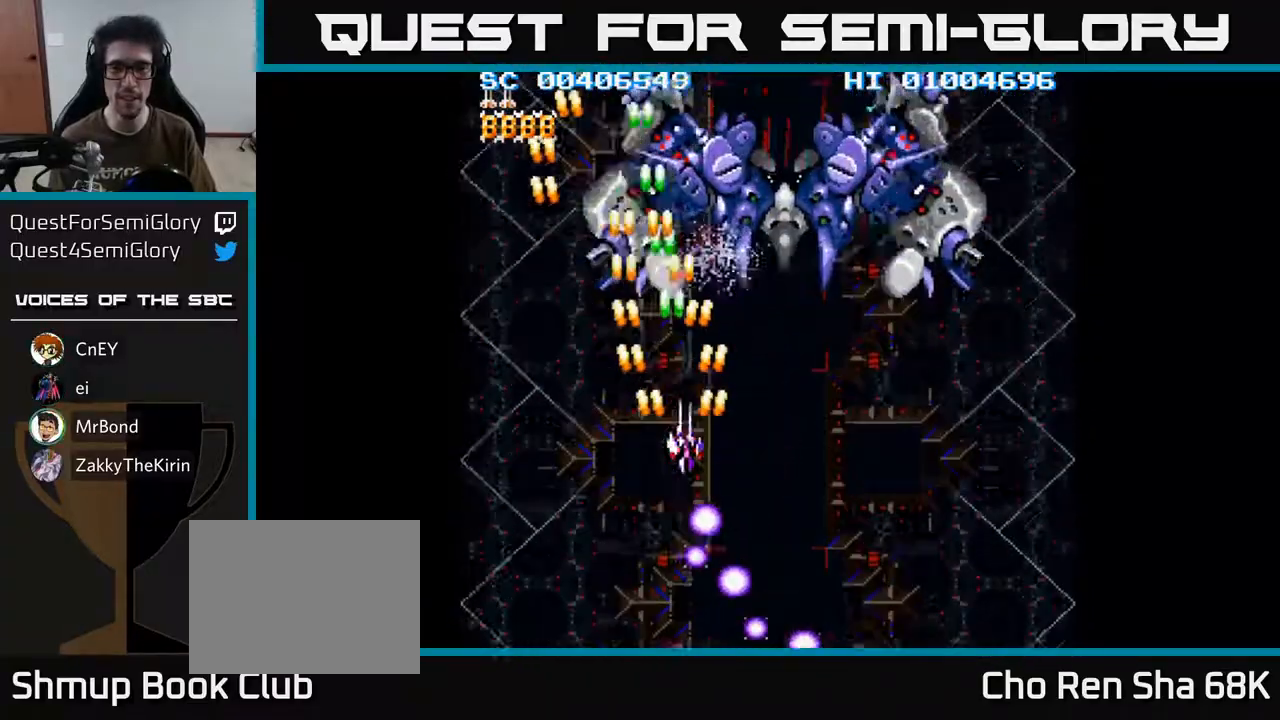
{"buttons": ["A", "DPAD_DOWN"], "left_stick": "center", "right_stick": "center", "events": [[100, "DPAD_DOWN", "down"], [150, "DPAD_RIGHT", "up"]]}
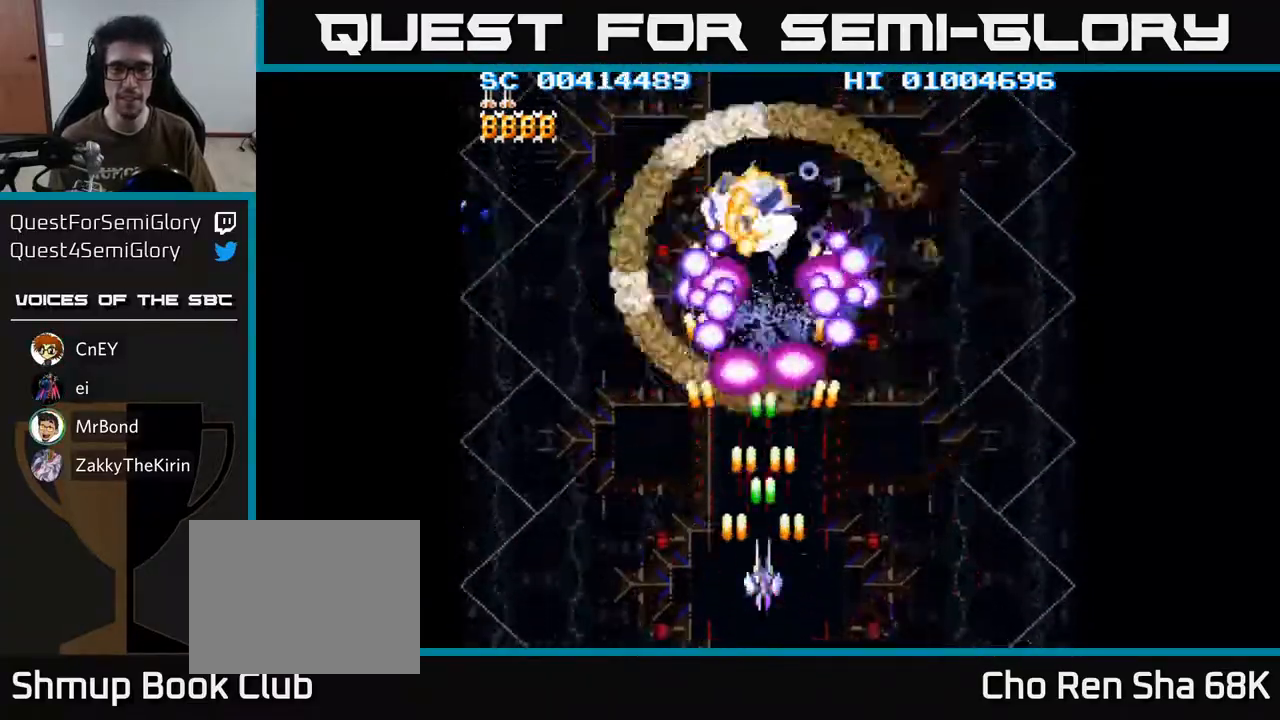
{"buttons": ["A", "DPAD_RIGHT"], "left_stick": "center", "right_stick": "center", "events": [[100, "DPAD_RIGHT", "down"], [150, "DPAD_DOWN", "up"]]}
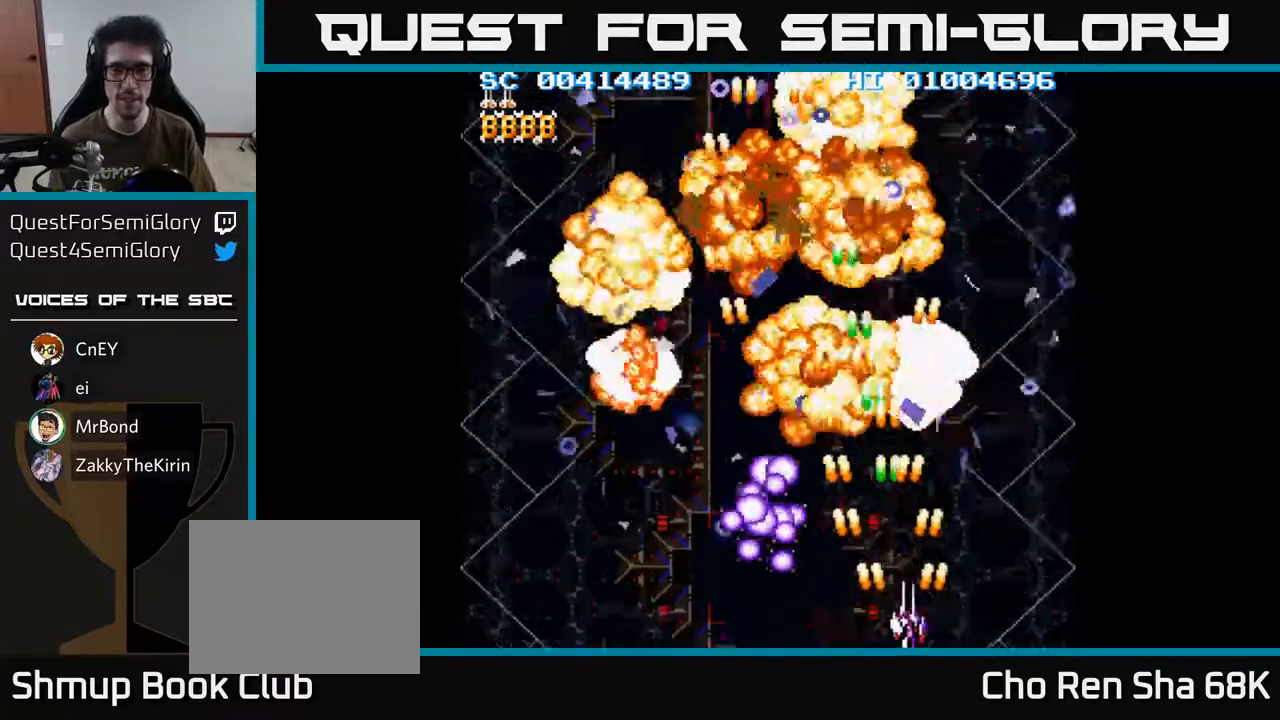
{"buttons": ["A", "DPAD_LEFT"], "left_stick": "center", "right_stick": "center", "events": [[83, "DPAD_UP", "down"], [250, "DPAD_RIGHT", "up"], [317, "DPAD_LEFT", "down"], [317, "DPAD_UP", "up"]]}
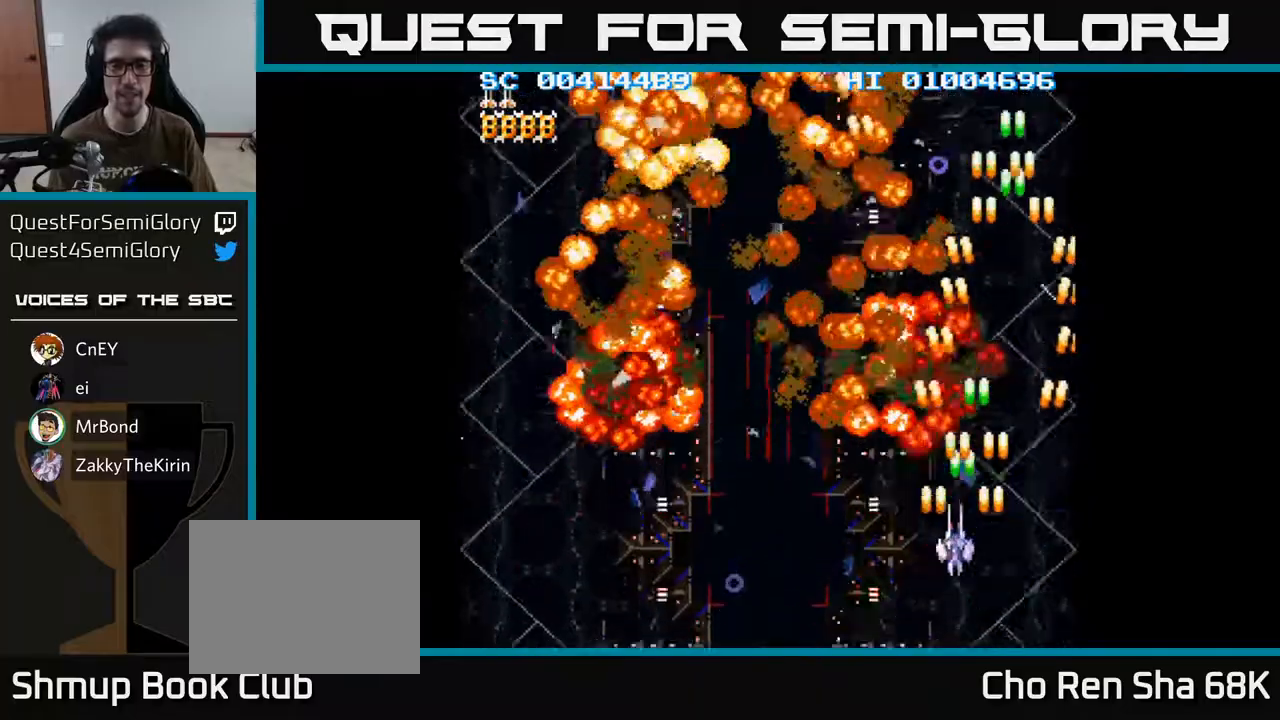
{"buttons": ["A", "DPAD_LEFT"], "left_stick": "center", "right_stick": "center", "events": []}
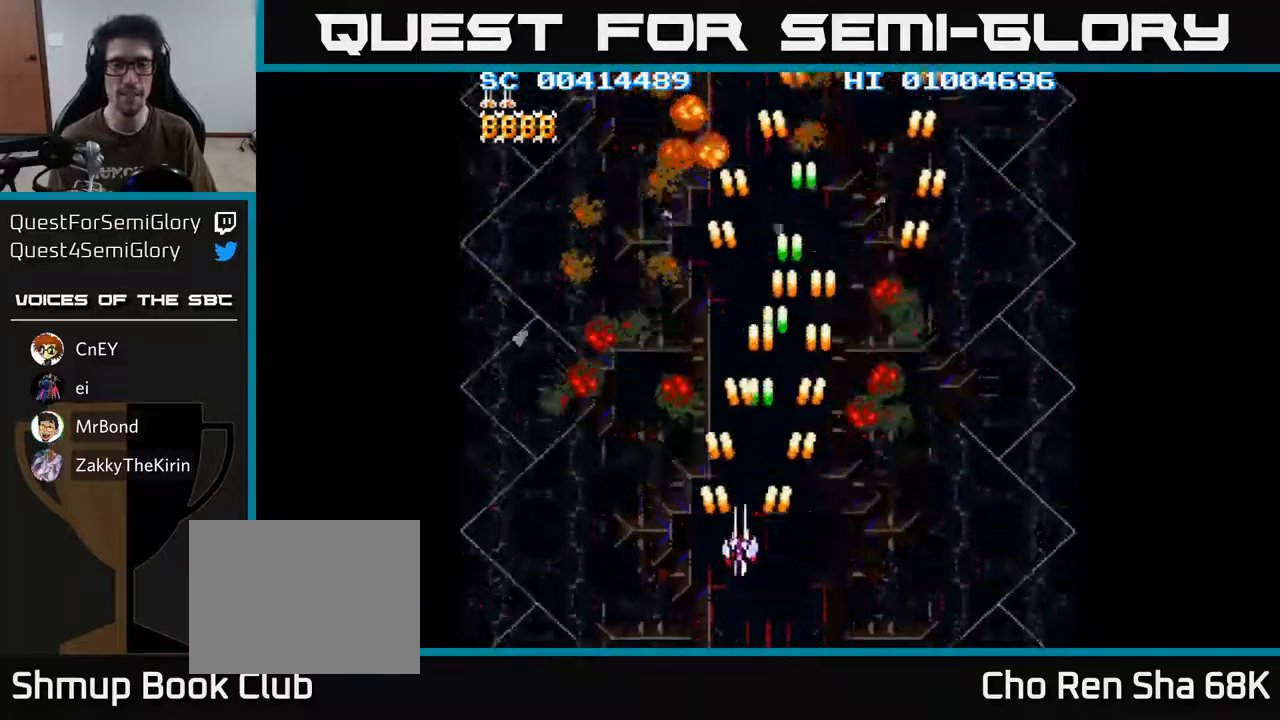
{"buttons": ["A", "DPAD_RIGHT"], "left_stick": "center", "right_stick": "center", "events": [[233, "DPAD_DOWN", "down"], [267, "DPAD_LEFT", "up"], [333, "DPAD_RIGHT", "down"], [367, "DPAD_DOWN", "up"]]}
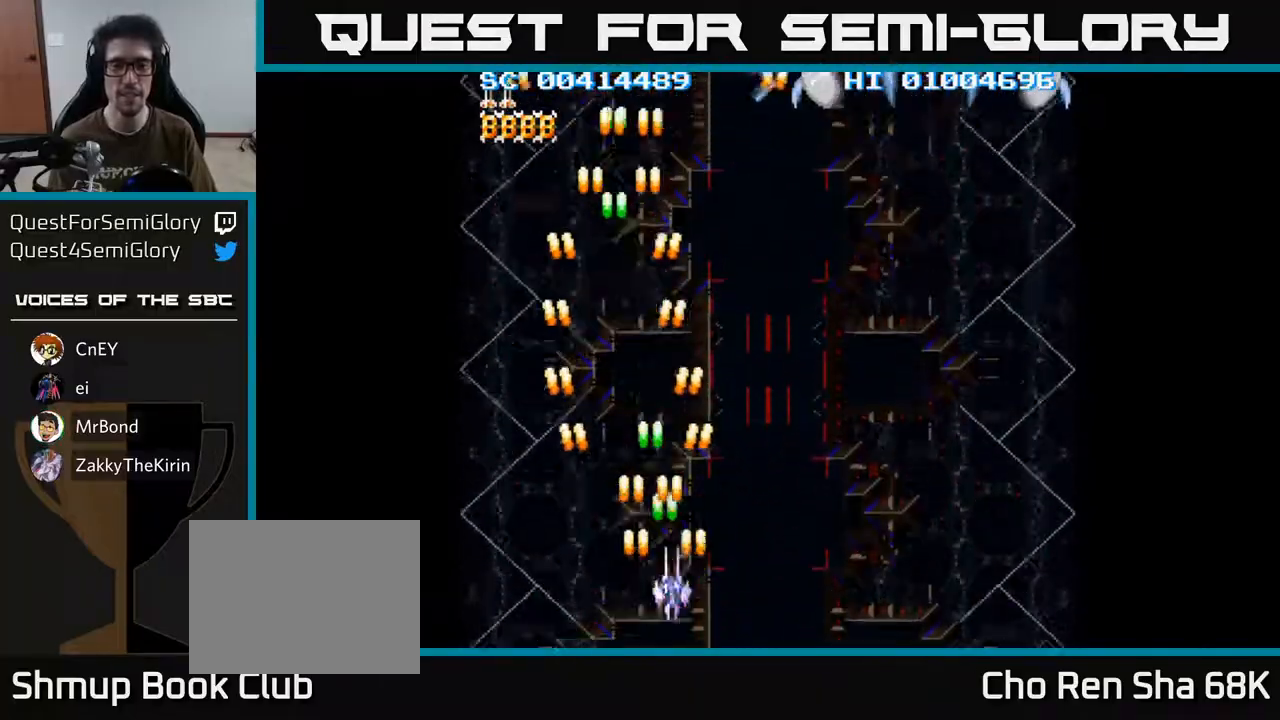
{"buttons": ["A", "DPAD_UP", "DPAD_RIGHT"], "left_stick": "center", "right_stick": "center", "events": [[200, "DPAD_UP", "down"]]}
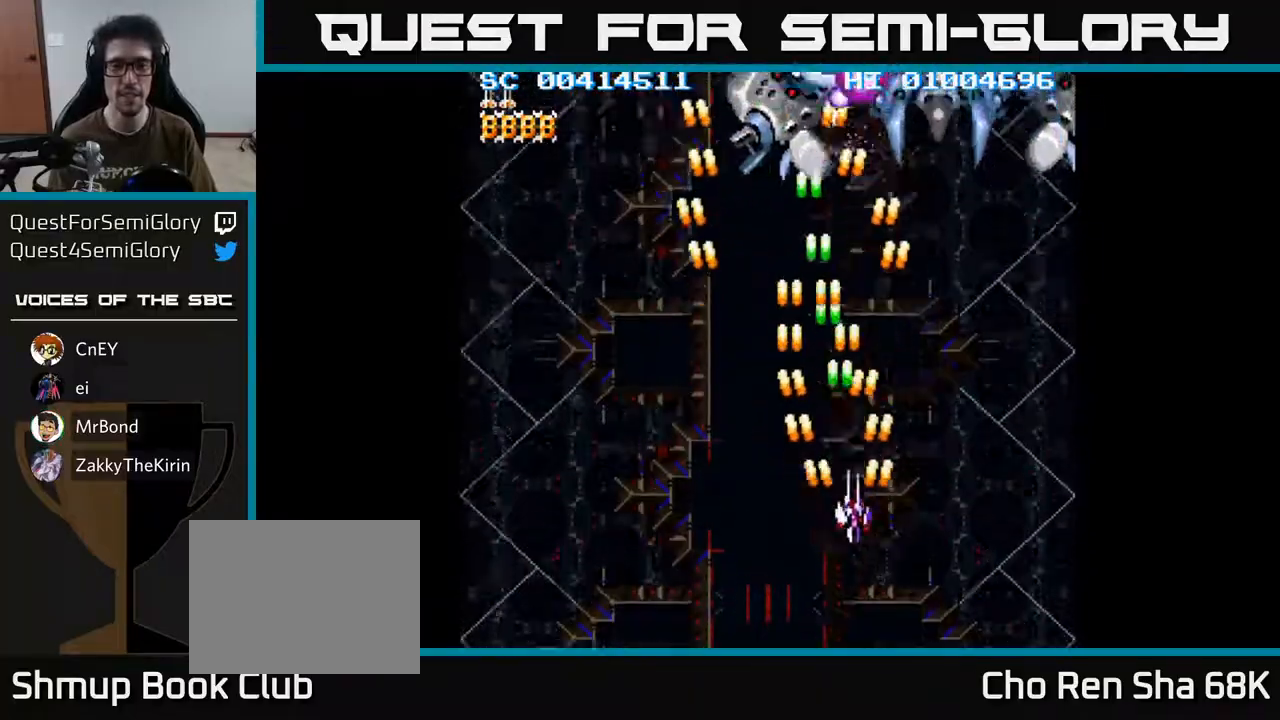
{"buttons": ["A", "DPAD_RIGHT"], "left_stick": "center", "right_stick": "center", "events": [[200, "DPAD_UP", "up"], [250, "DPAD_DOWN", "down"], [250, "DPAD_RIGHT", "up"], [400, "DPAD_RIGHT", "down"], [433, "DPAD_DOWN", "up"]]}
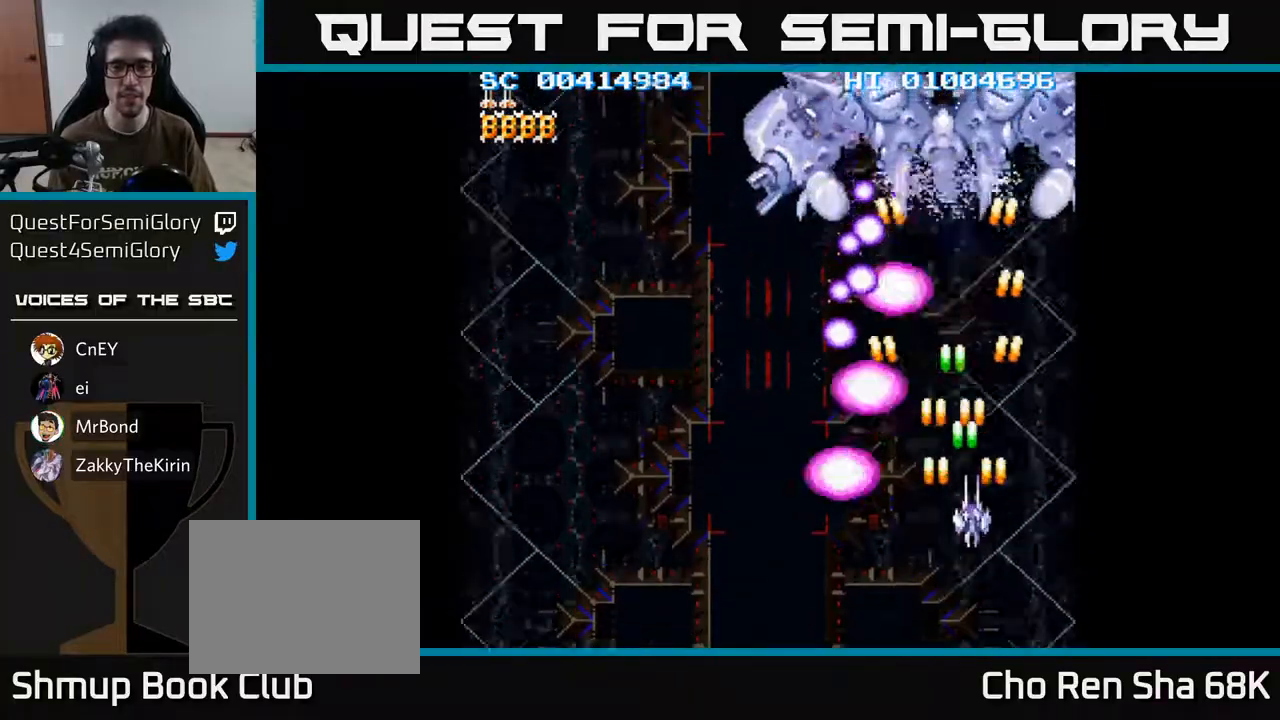
{"buttons": ["A", "DPAD_UP", "DPAD_LEFT"], "left_stick": "center", "right_stick": "center", "events": [[117, "DPAD_UP", "down"], [167, "DPAD_RIGHT", "up"], [333, "DPAD_LEFT", "down"]]}